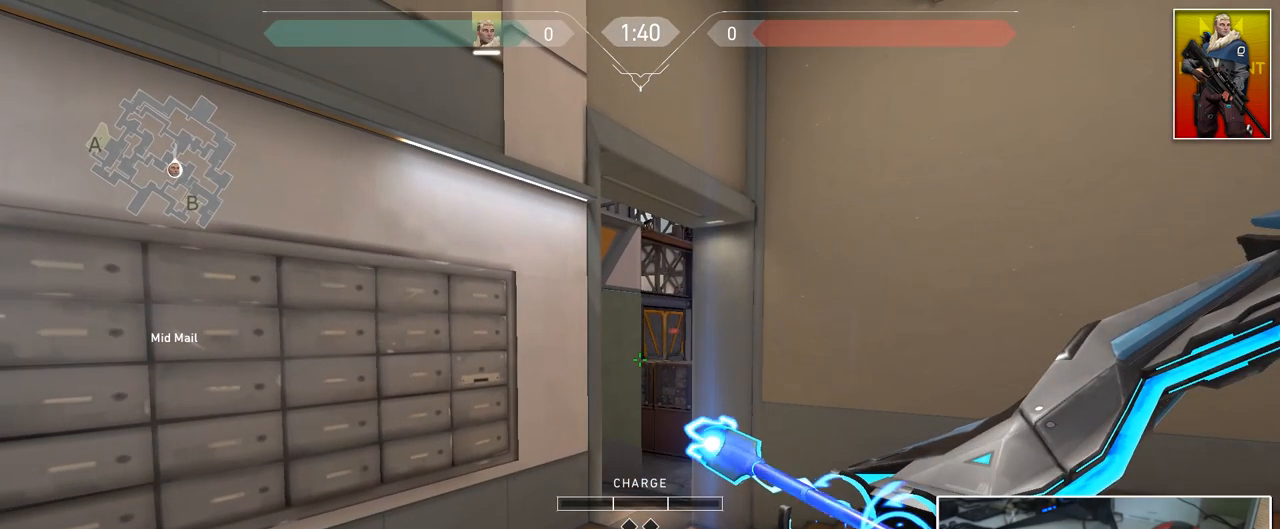
Gameplay with keyboard and mouse; each line is a JSON object with the keys and mouse buttons held at the frame after it. "events" lists presses ("down") and releases ("up") of "1", "2", "3", "4", "5", "a", "alt", "c", "caps_lock", "ctrl", "d", "e", "f", "g", "q", "r", "s", "shift", "space", "t", "tab", "v", "w", "x", "z", "mouse_left", "mouse_wheel" and "mouse_right" between this image and that frame as [ms after this image, input, new state], when the widget could be followed in between. "mouse_left", "mouse_wheel", "mouse_right" = the "left", "wheel", "right" buttons of the "mouse" list. No other keys are recorded. "wheel" means that the mouse wheel is clicked or scrolled. "mouse_move" is the direction in which the mouse moves at that frame (one of eight, or "still"), when it could be read.
{"keys": ["shift"], "mouse": [], "mouse_move": "still", "events": []}
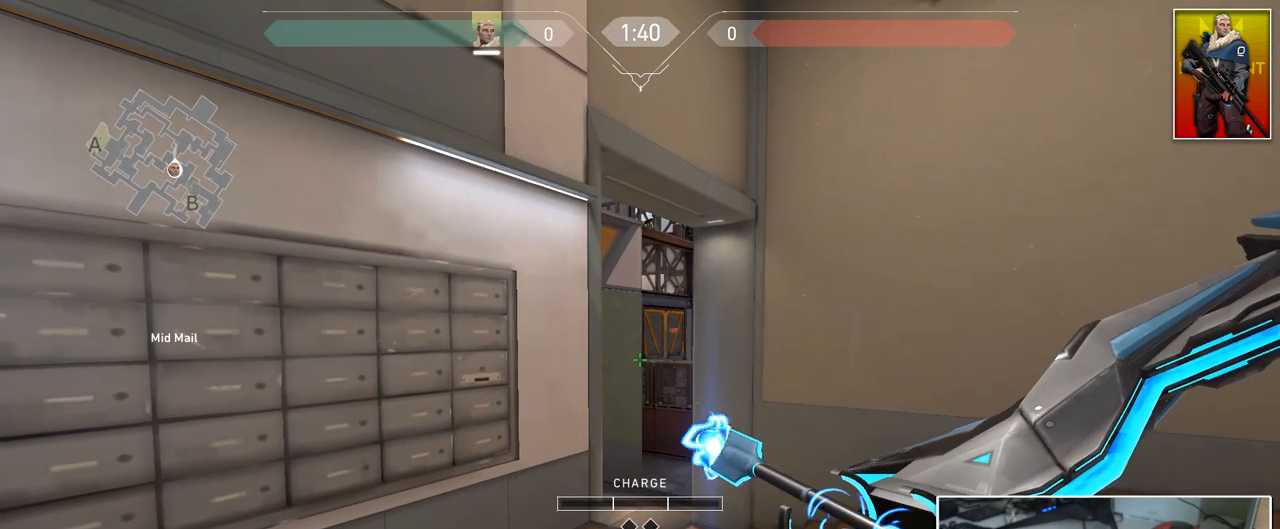
{"keys": ["shift"], "mouse": [], "mouse_move": "right", "events": []}
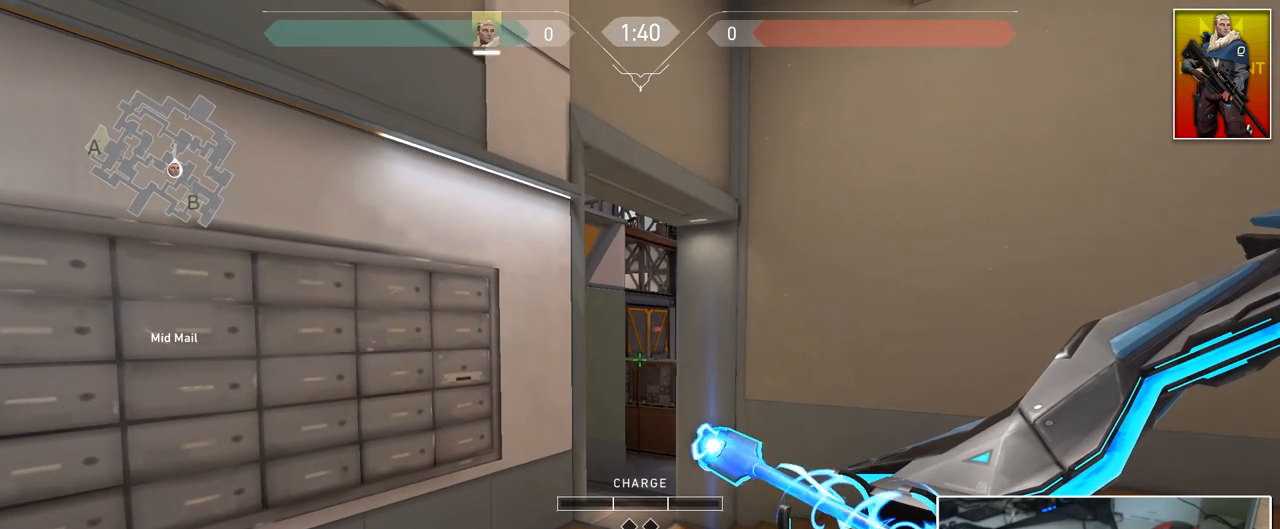
{"keys": ["shift"], "mouse": [], "mouse_move": "still", "events": []}
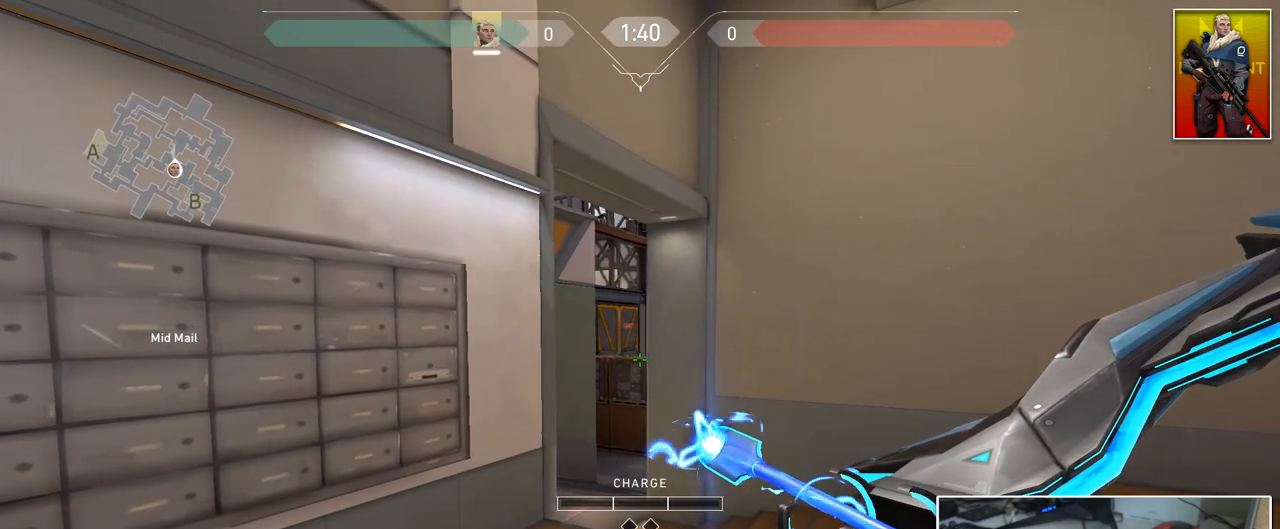
{"keys": ["shift"], "mouse": [], "mouse_move": "left", "events": []}
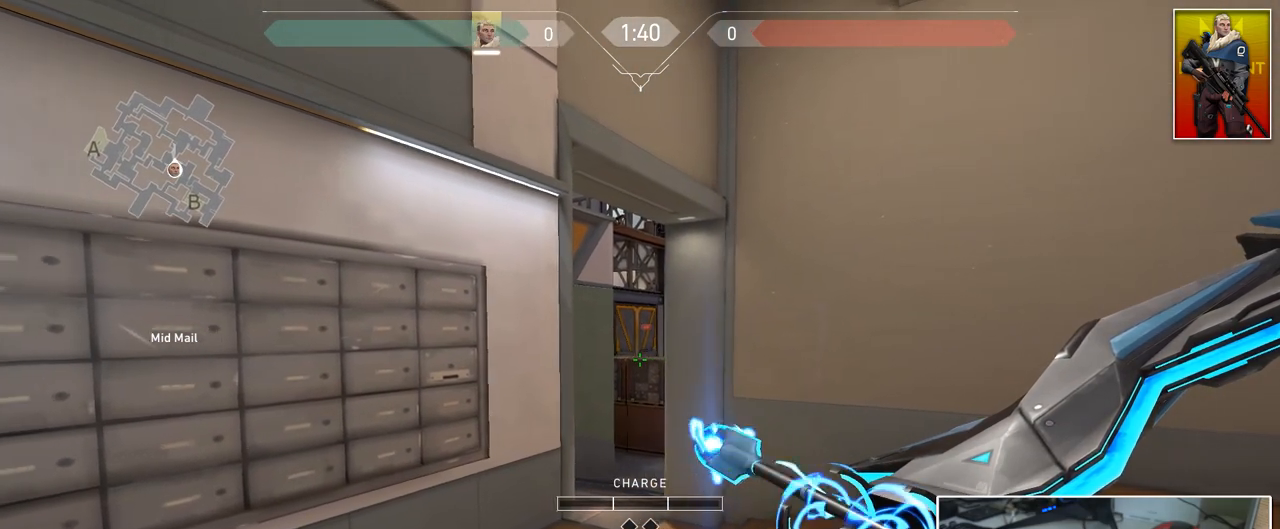
{"keys": ["shift"], "mouse": [], "mouse_move": "right", "events": []}
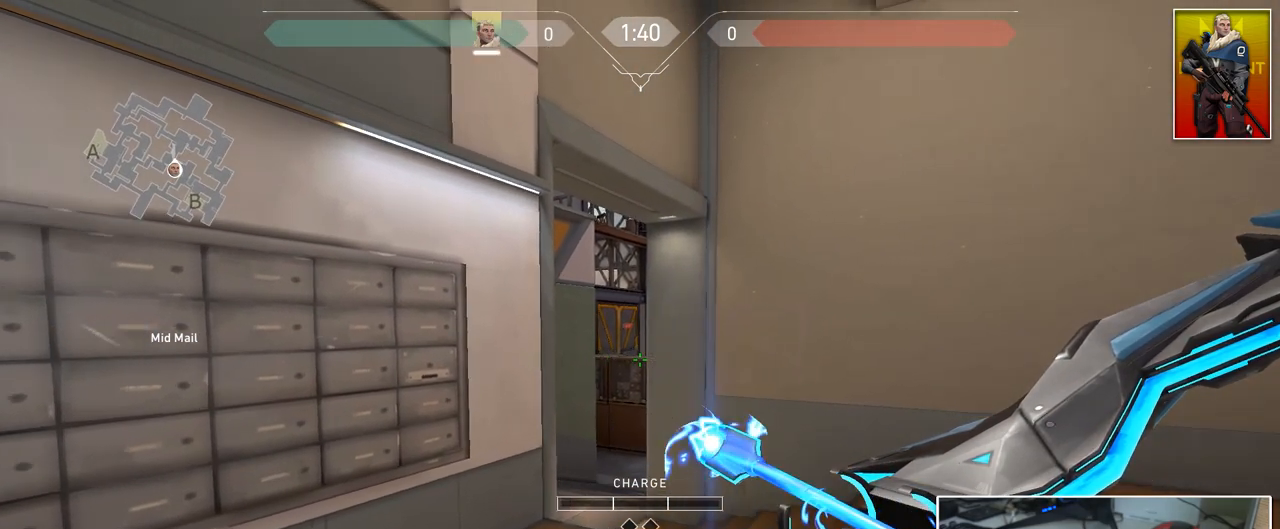
{"keys": ["shift"], "mouse": [], "mouse_move": "right", "events": []}
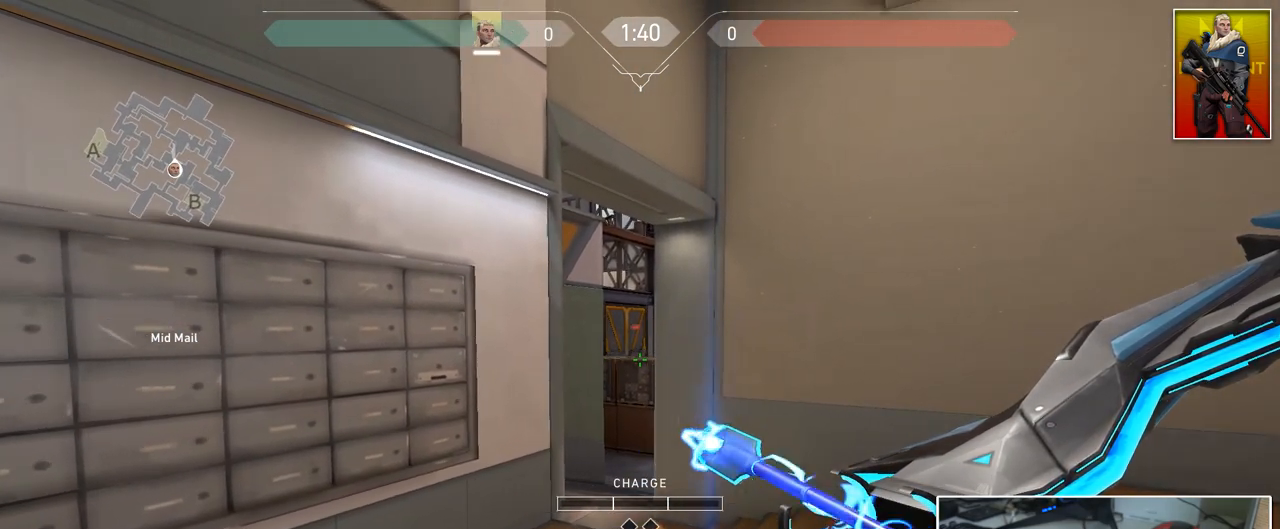
{"keys": ["shift"], "mouse": [], "mouse_move": "left", "events": []}
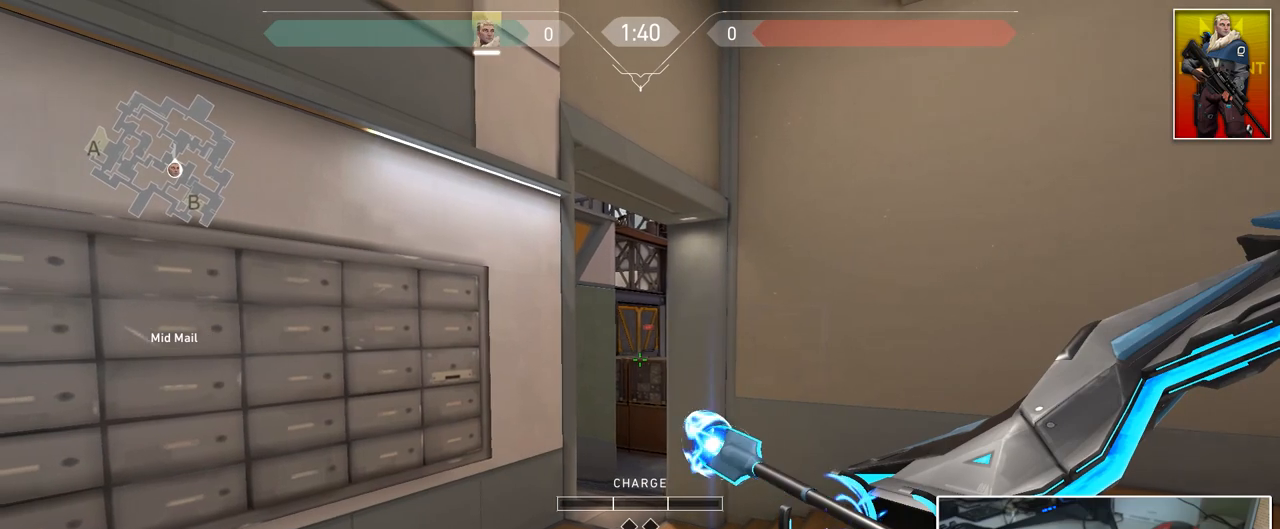
{"keys": ["shift"], "mouse": [], "mouse_move": "still", "events": []}
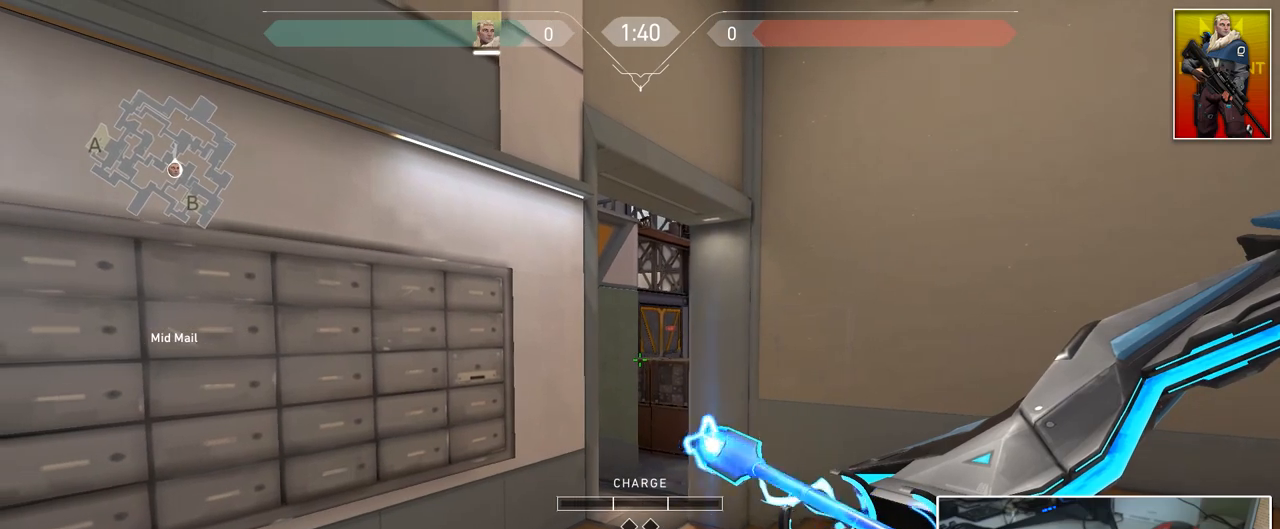
{"keys": ["shift"], "mouse": [], "mouse_move": "still", "events": []}
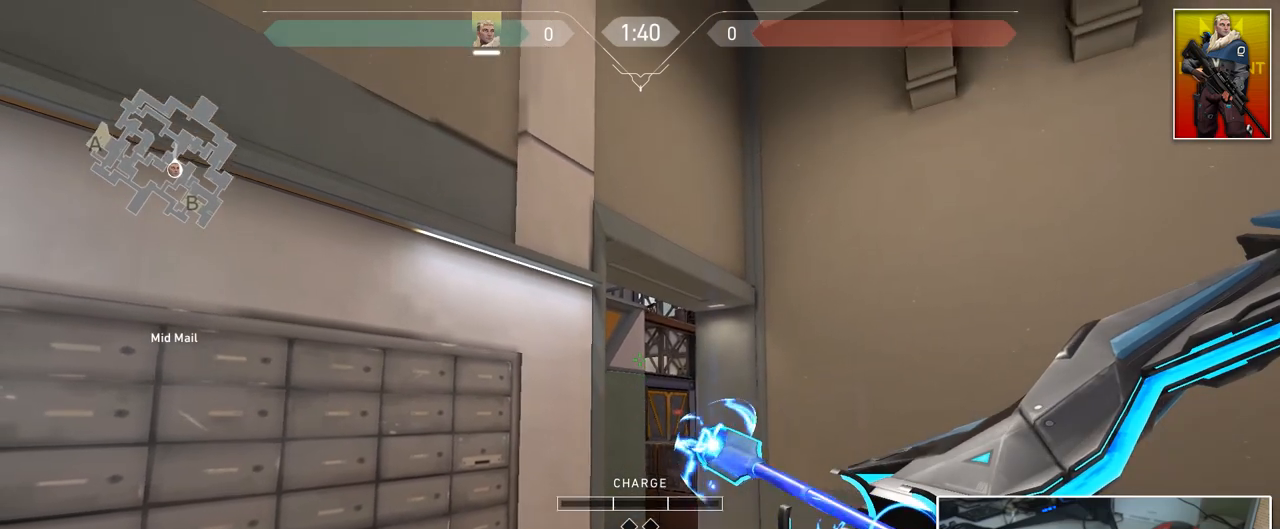
{"keys": ["shift"], "mouse": [], "mouse_move": "down", "events": []}
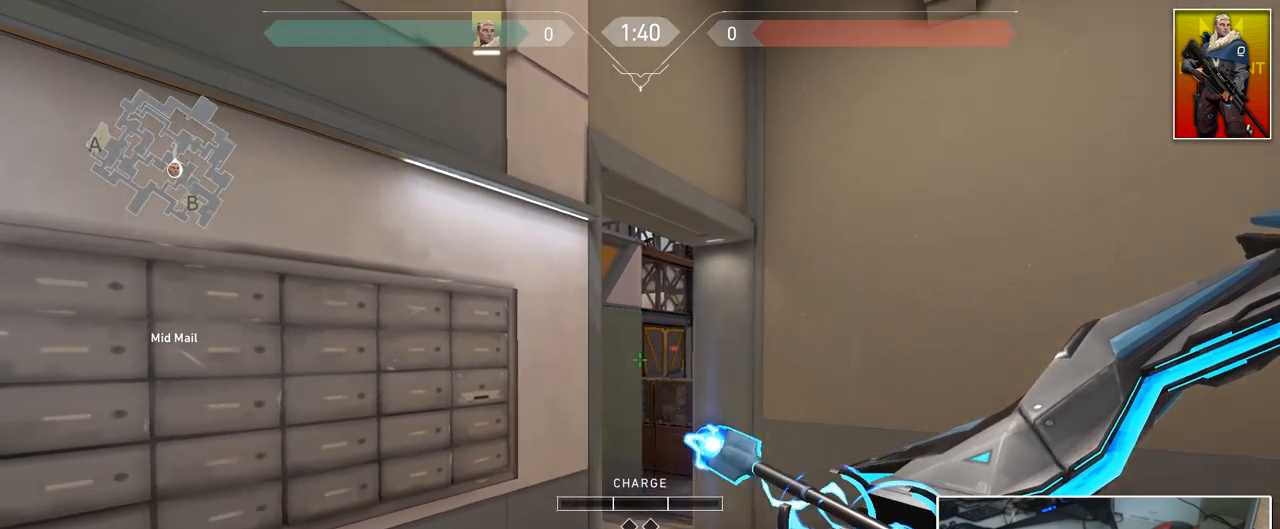
{"keys": ["shift"], "mouse": [], "mouse_move": "up", "events": []}
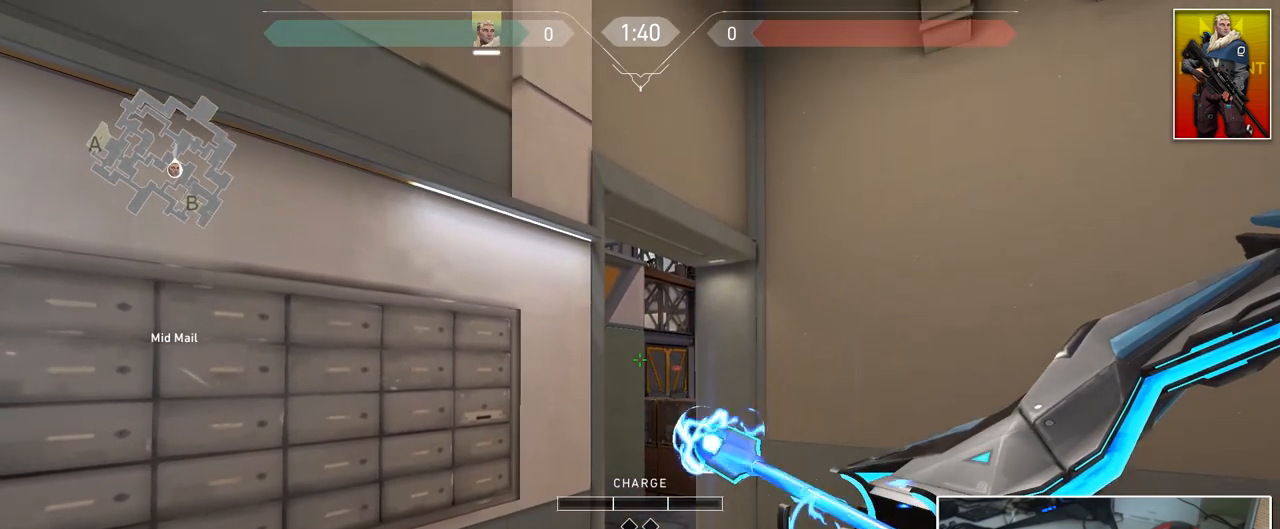
{"keys": ["shift"], "mouse": ["left"], "mouse_move": "still", "events": [[434, "mouse_left", "down"]]}
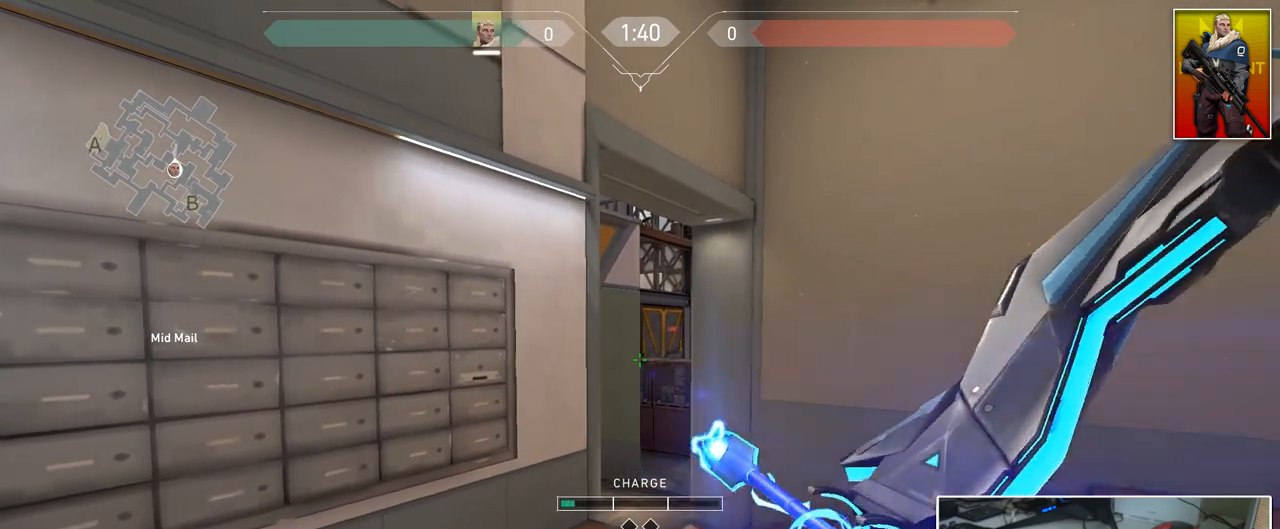
{"keys": ["shift"], "mouse": ["left"], "mouse_move": "still", "events": []}
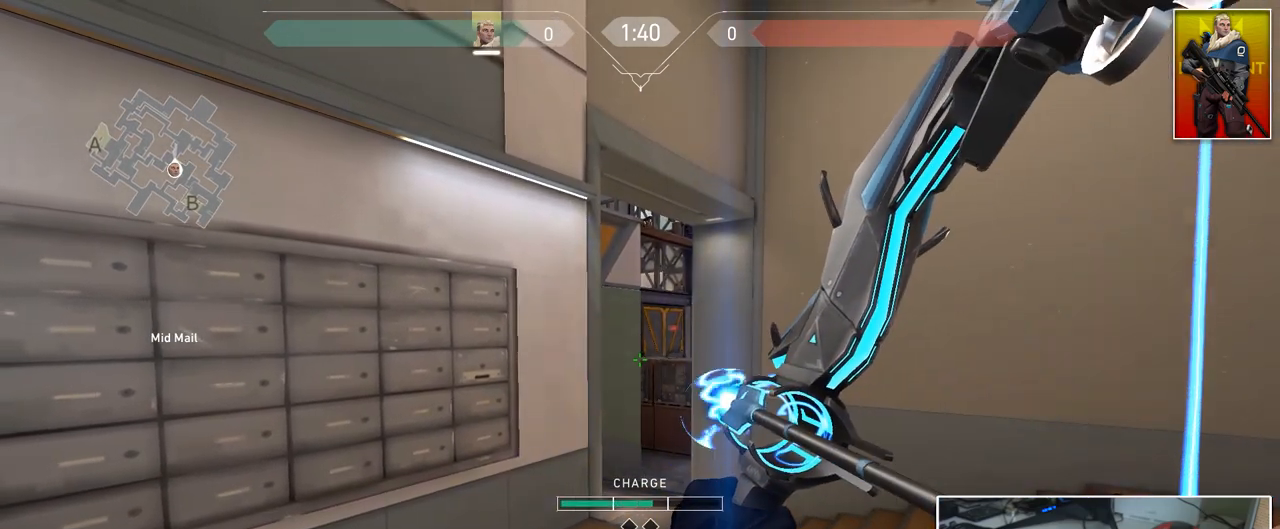
{"keys": ["shift"], "mouse": ["left"], "mouse_move": "still", "events": []}
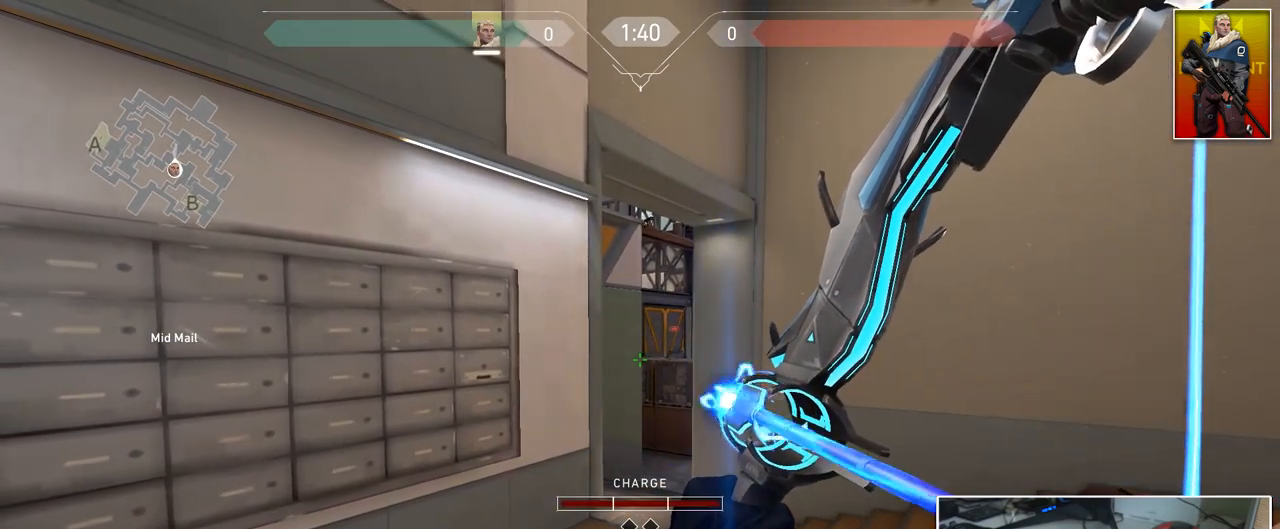
{"keys": ["shift"], "mouse": ["left"], "mouse_move": "still", "events": []}
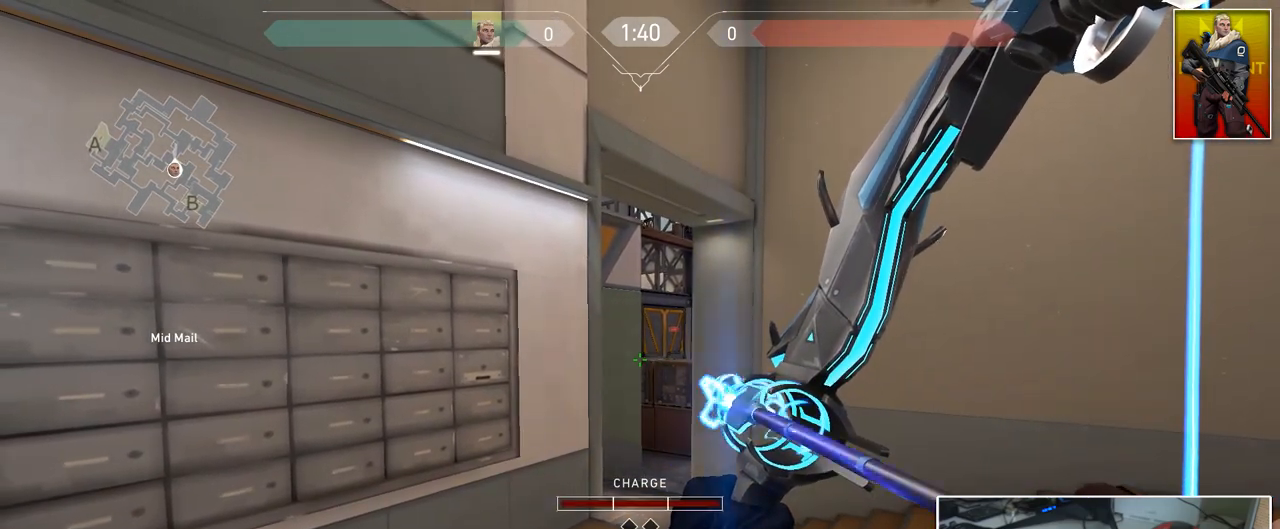
{"keys": ["shift"], "mouse": ["left"], "mouse_move": "still", "events": [[217, "mouse_right", "down"], [317, "mouse_right", "up"], [417, "mouse_right", "down"], [501, "mouse_right", "up"]]}
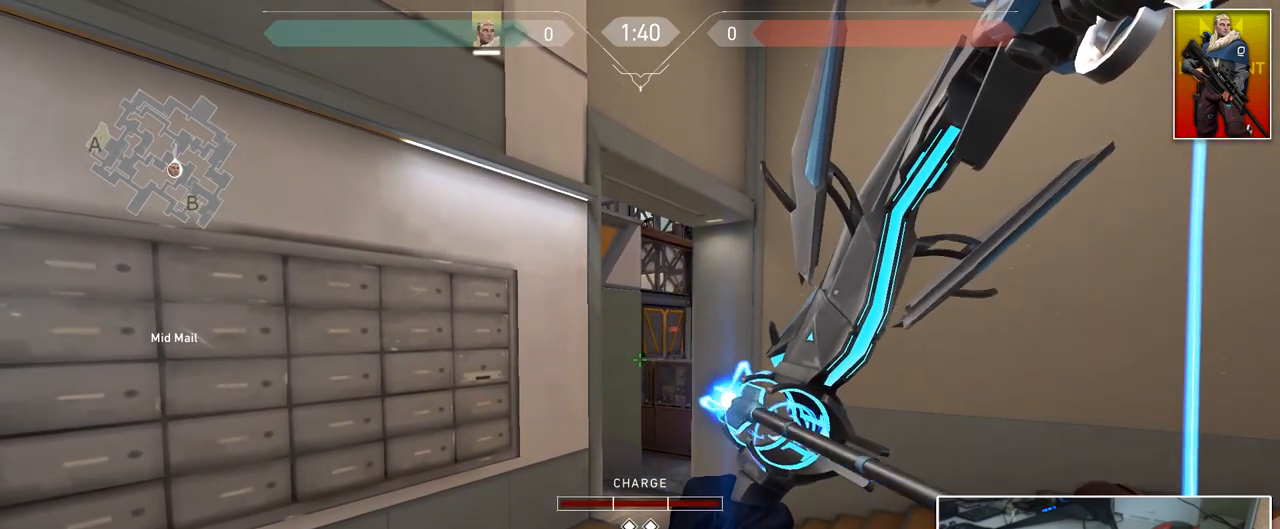
{"keys": ["shift"], "mouse": ["left"], "mouse_move": "still", "events": []}
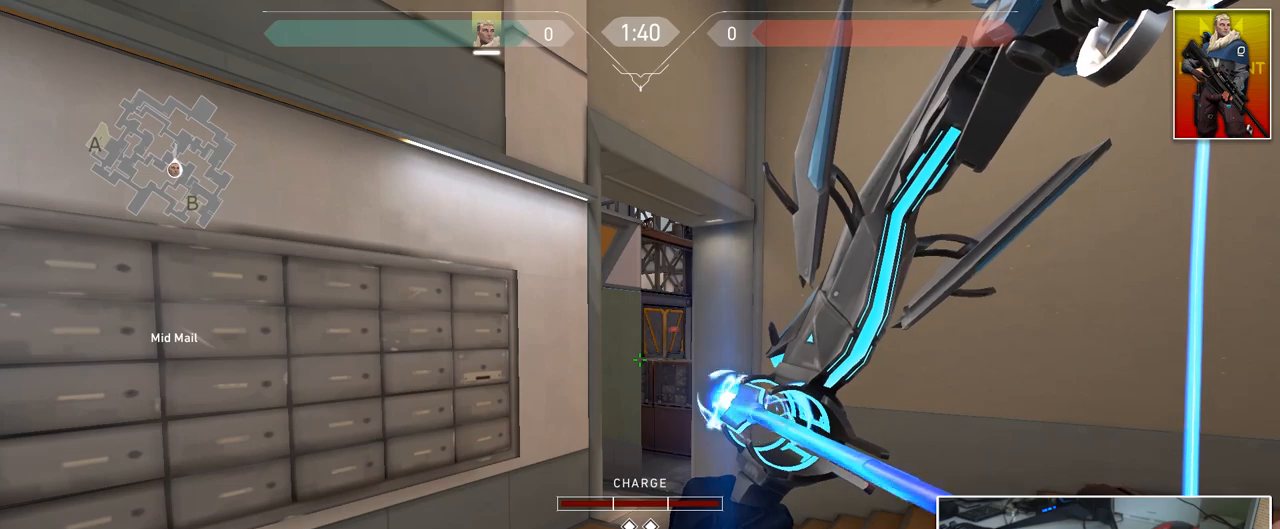
{"keys": ["shift"], "mouse": [], "mouse_move": "still", "events": [[250, "mouse_left", "up"]]}
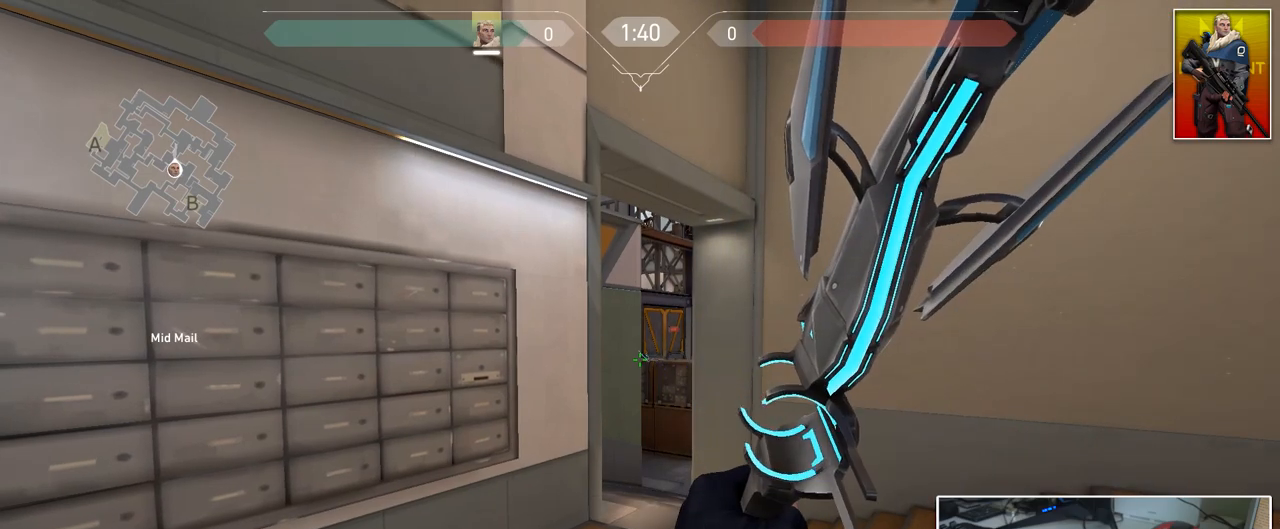
{"keys": ["shift"], "mouse": [], "mouse_move": "still", "events": []}
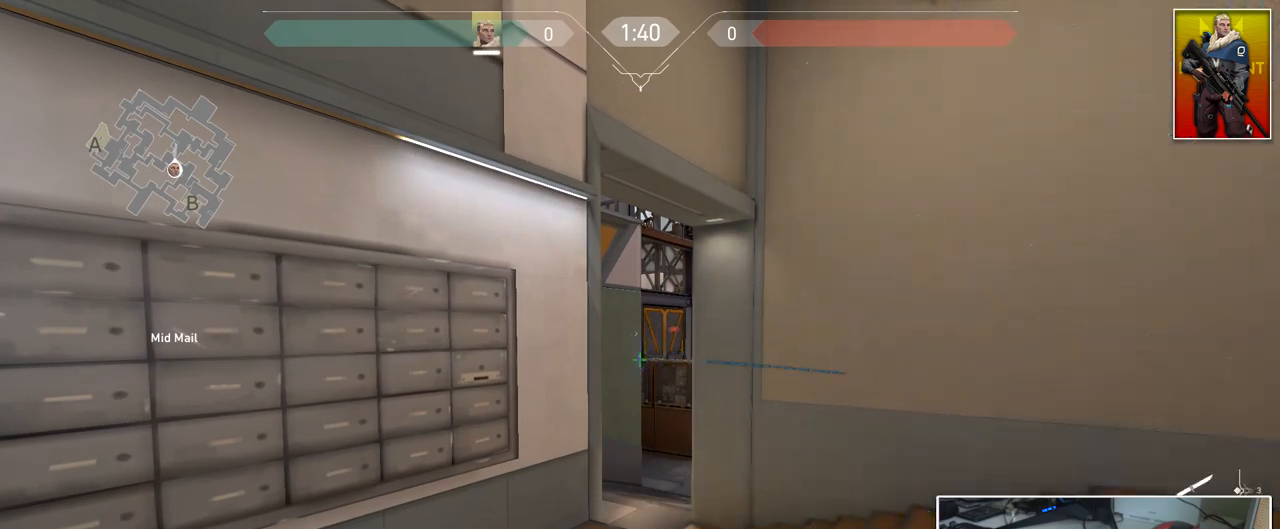
{"keys": ["shift"], "mouse": [], "mouse_move": "still", "events": []}
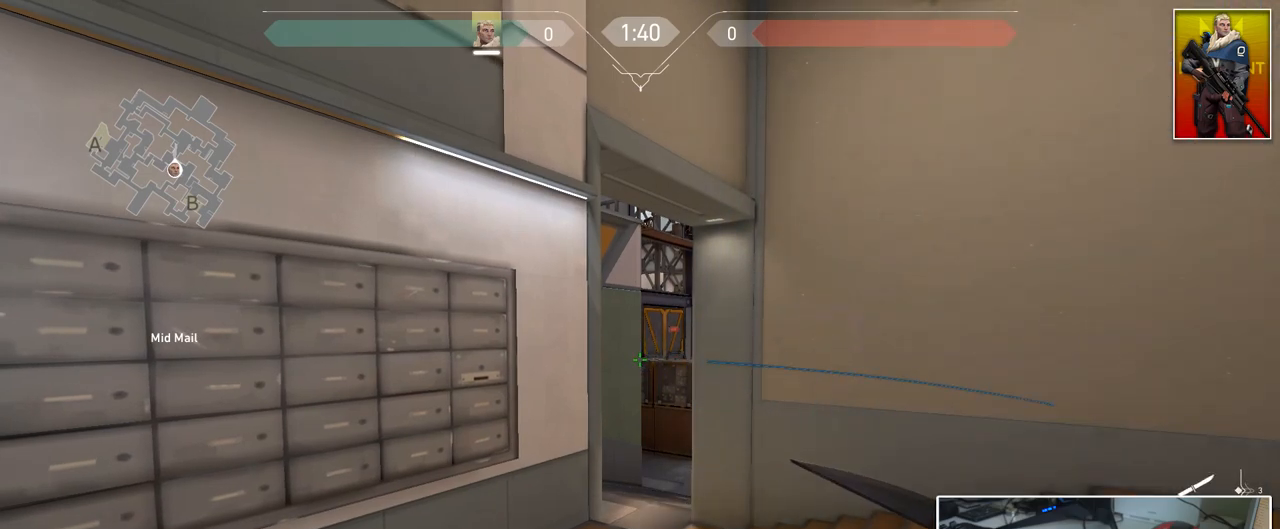
{"keys": ["w"], "mouse": [], "mouse_move": "right", "events": [[400, "shift", "up"], [400, "w", "down"]]}
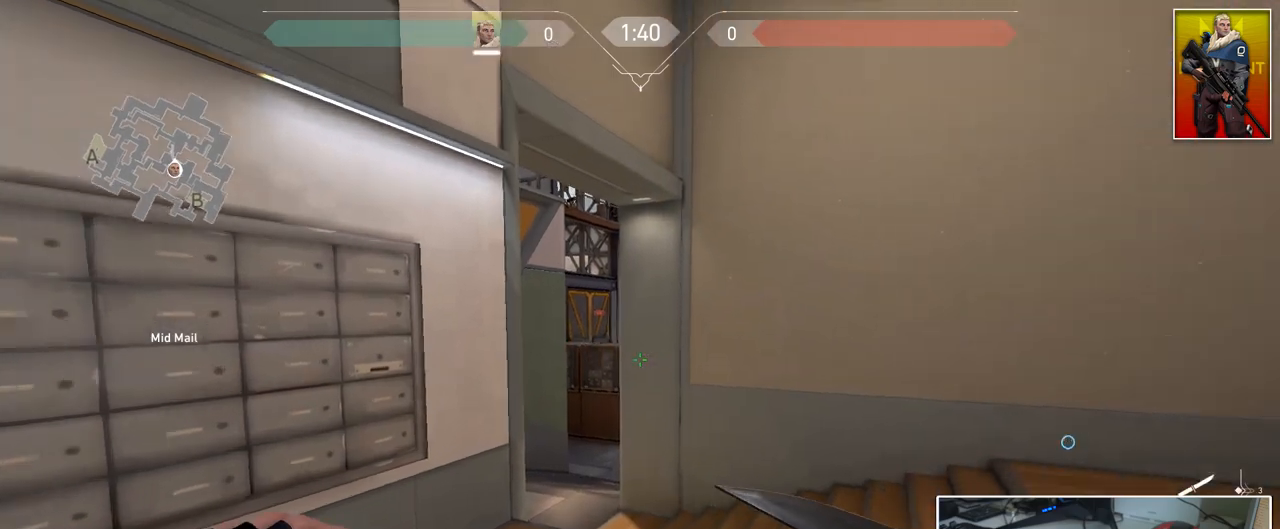
{"keys": ["a", "w"], "mouse": [], "mouse_move": "down-right", "events": [[84, "a", "down"]]}
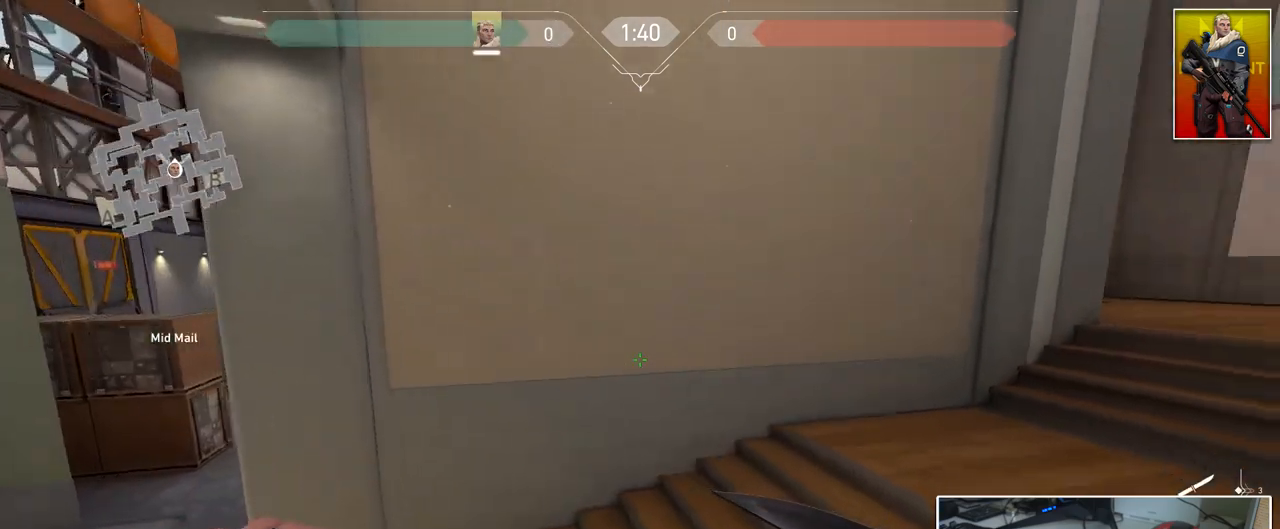
{"keys": ["a"], "mouse": [], "mouse_move": "left", "events": [[367, "w", "up"]]}
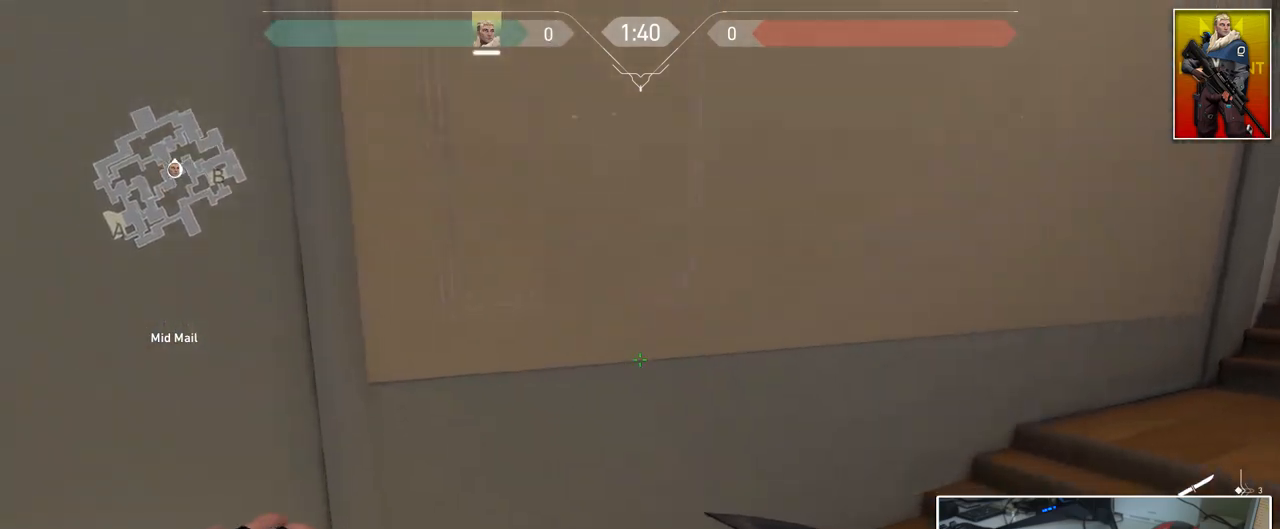
{"keys": ["a"], "mouse": [], "mouse_move": "up", "events": []}
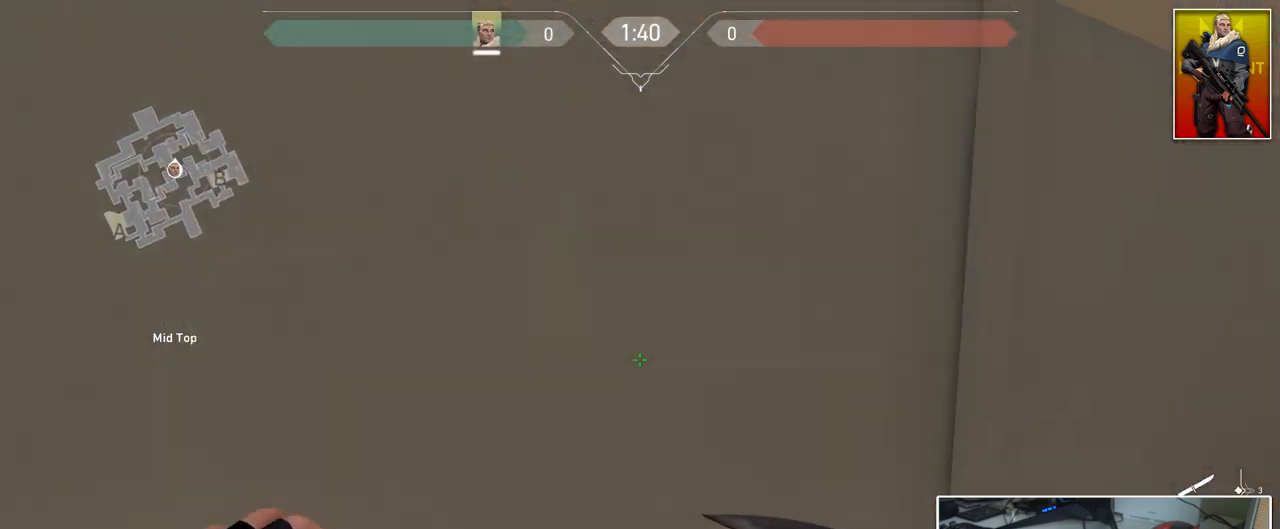
{"keys": ["a", "w"], "mouse": [], "mouse_move": "left", "events": [[33, "w", "down"]]}
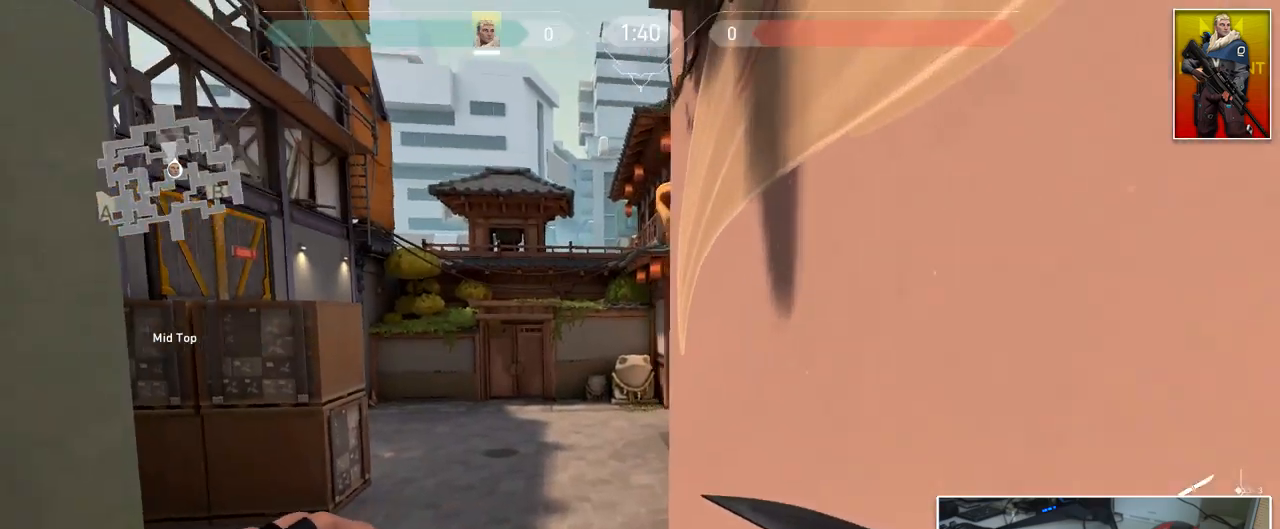
{"keys": ["a", "w"], "mouse": [], "mouse_move": "right", "events": []}
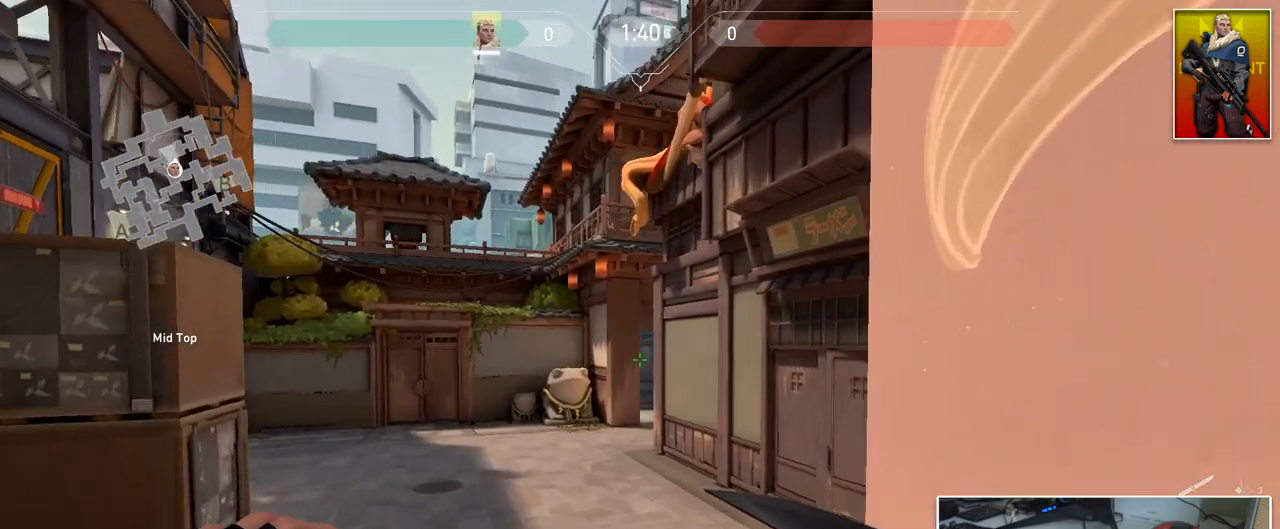
{"keys": ["w"], "mouse": [], "mouse_move": "left", "events": [[150, "a", "up"], [300, "2", "down"], [400, "2", "up"]]}
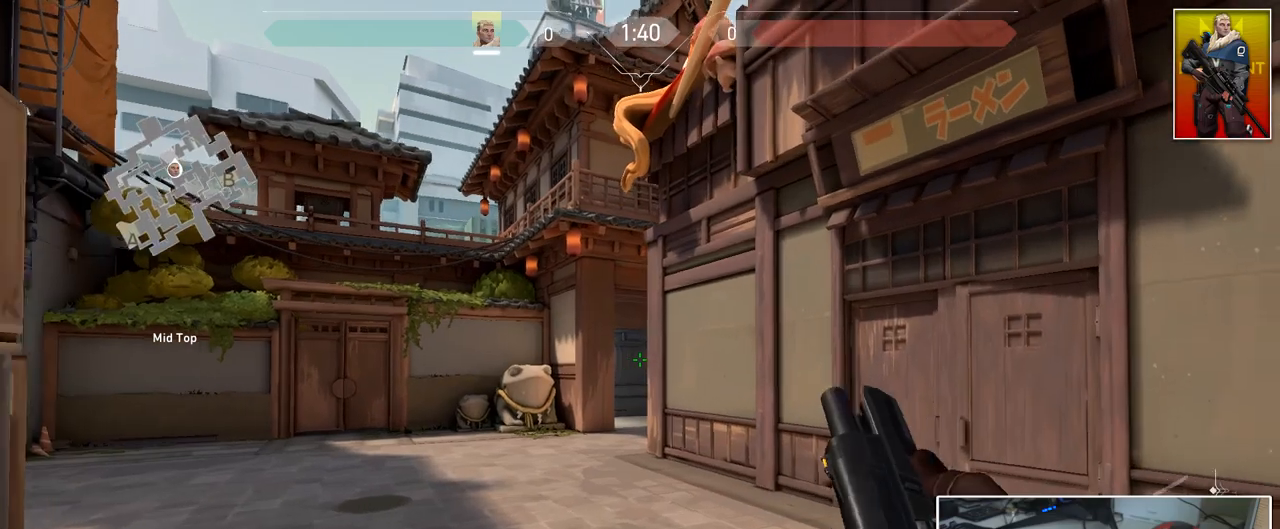
{"keys": ["a", "w"], "mouse": [], "mouse_move": "still", "events": [[34, "a", "down"]]}
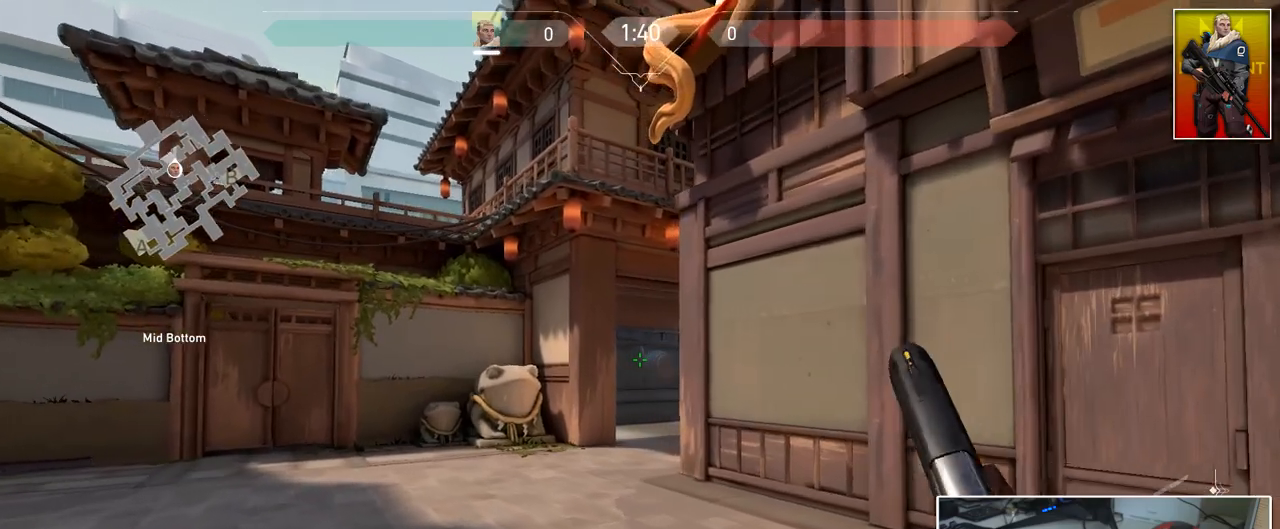
{"keys": [], "mouse": ["left"], "mouse_move": "left", "events": [[50, "d", "down"], [100, "a", "up"], [133, "w", "up"], [233, "d", "up"], [467, "mouse_left", "down"]]}